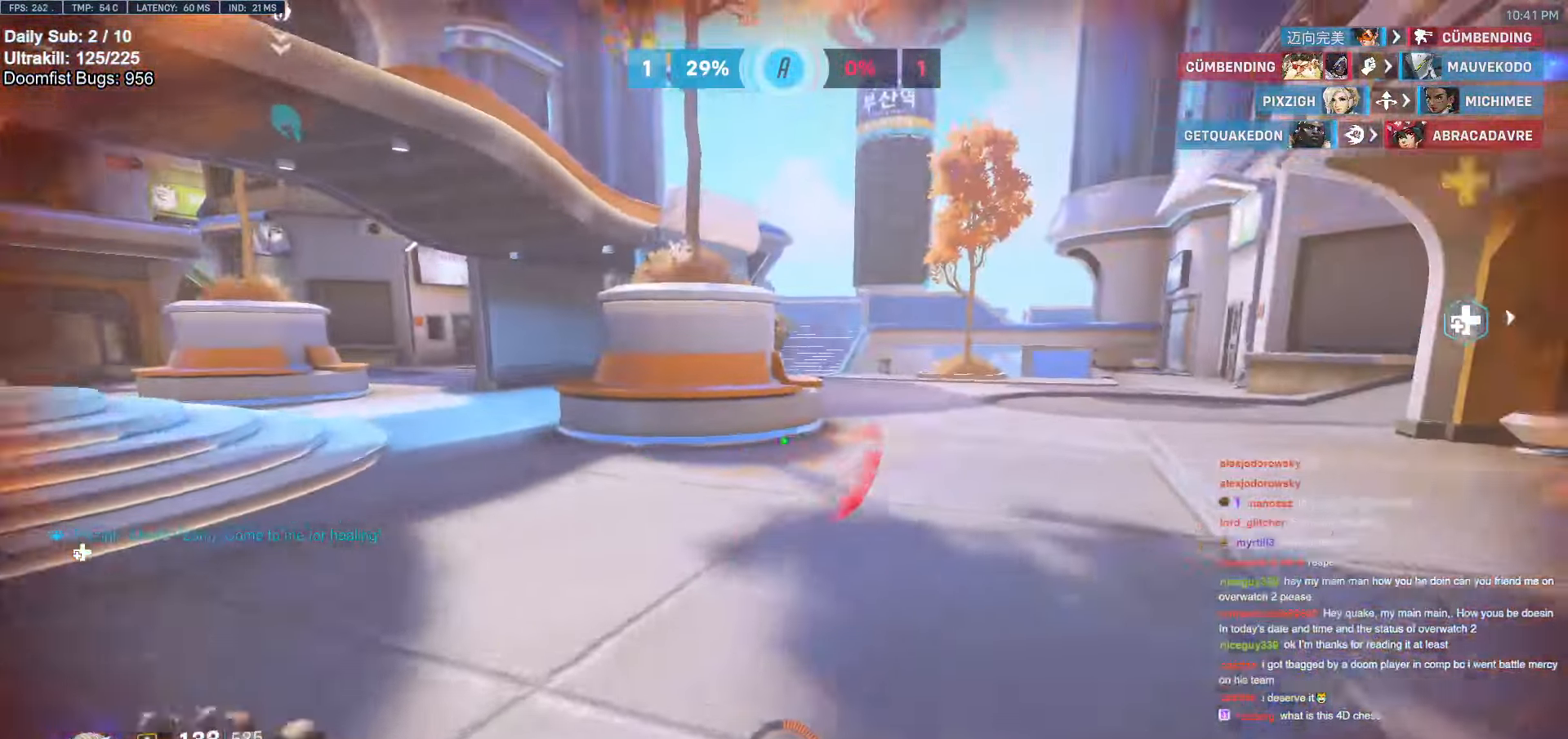
Gameplay with keyboard and mouse; each line is a JSON object with the keys and mouse buttons held at the frame after it. "events" lists presses ("down") and releases ("up") of "a", "ctrl", "d", "e", "f", "melee", "q", "r", "s", "shift", "space", "w", "mouse_left" and "mouse_right" between this image and that frame as [ms after this image, input, new state], when the widget could be followed in between. "mouse_left", "mouse_right" = the "left", "right" buttons of the "mouse" list. No other keys are recorded. Mouse movement is not recorded. Key names are as the overlay labels them; some are game actions (e.g. jump) rather than physical keys.
{"keys": ["w"], "mouse": [], "events": [[116, "d", "up"], [400, "d", "down"], [500, "d", "up"]]}
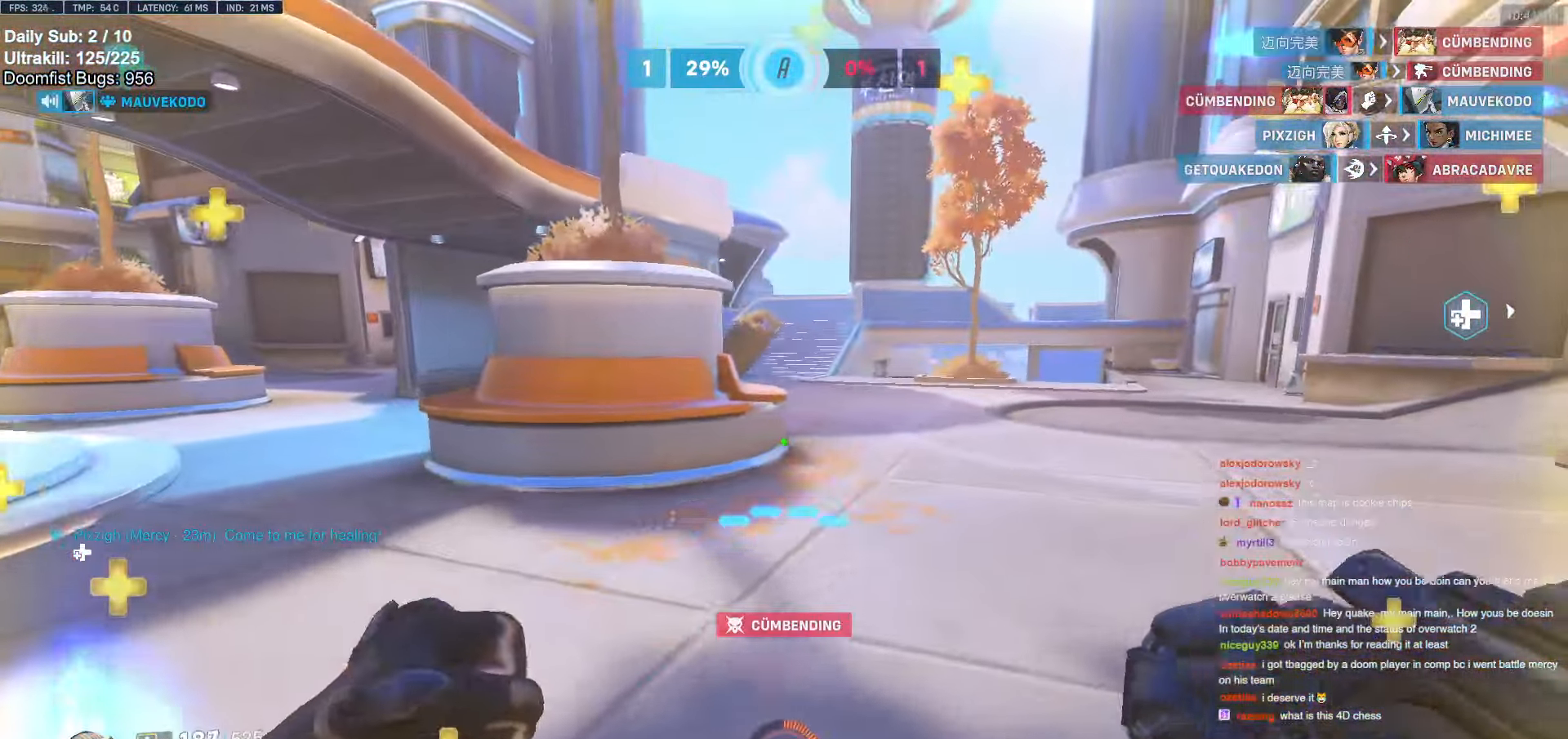
{"keys": ["d"], "mouse": [], "events": [[183, "d", "down"], [416, "w", "up"]]}
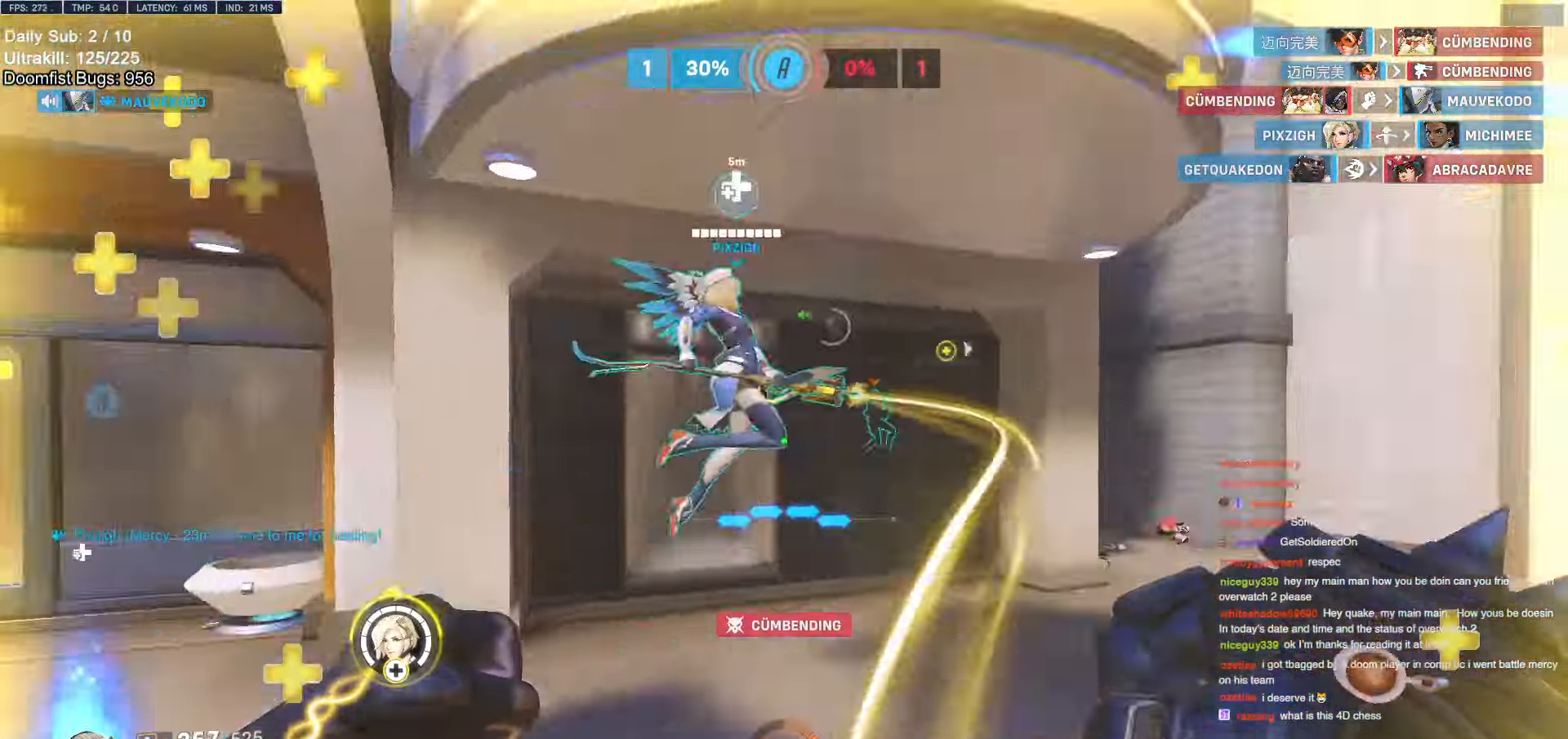
{"keys": ["d"], "mouse": [], "events": []}
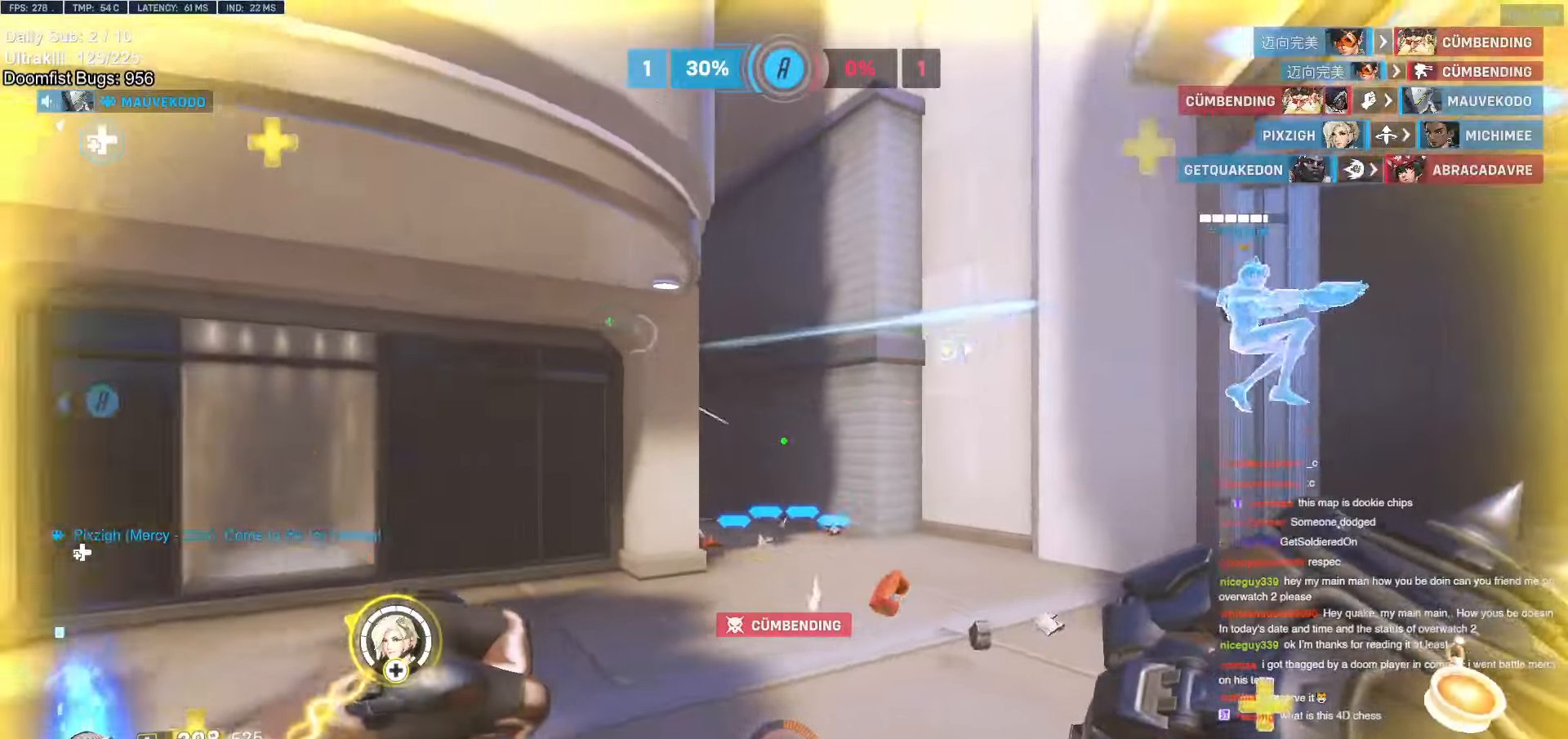
{"keys": ["d"], "mouse": [], "events": [[216, "w", "down"], [500, "w", "up"]]}
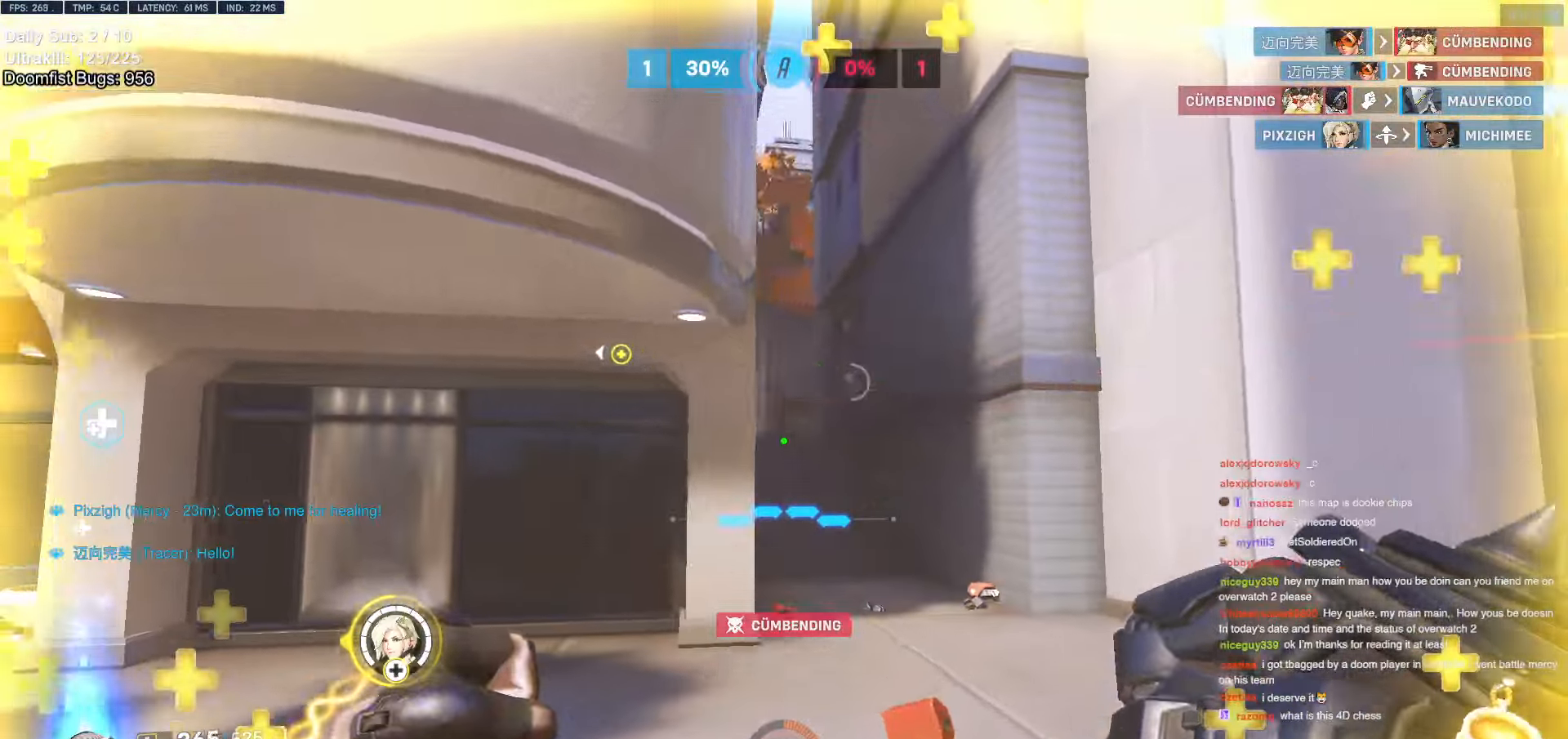
{"keys": ["d", "w"], "mouse": ["left"], "events": [[50, "mouse_left", "down"], [83, "w", "down"]]}
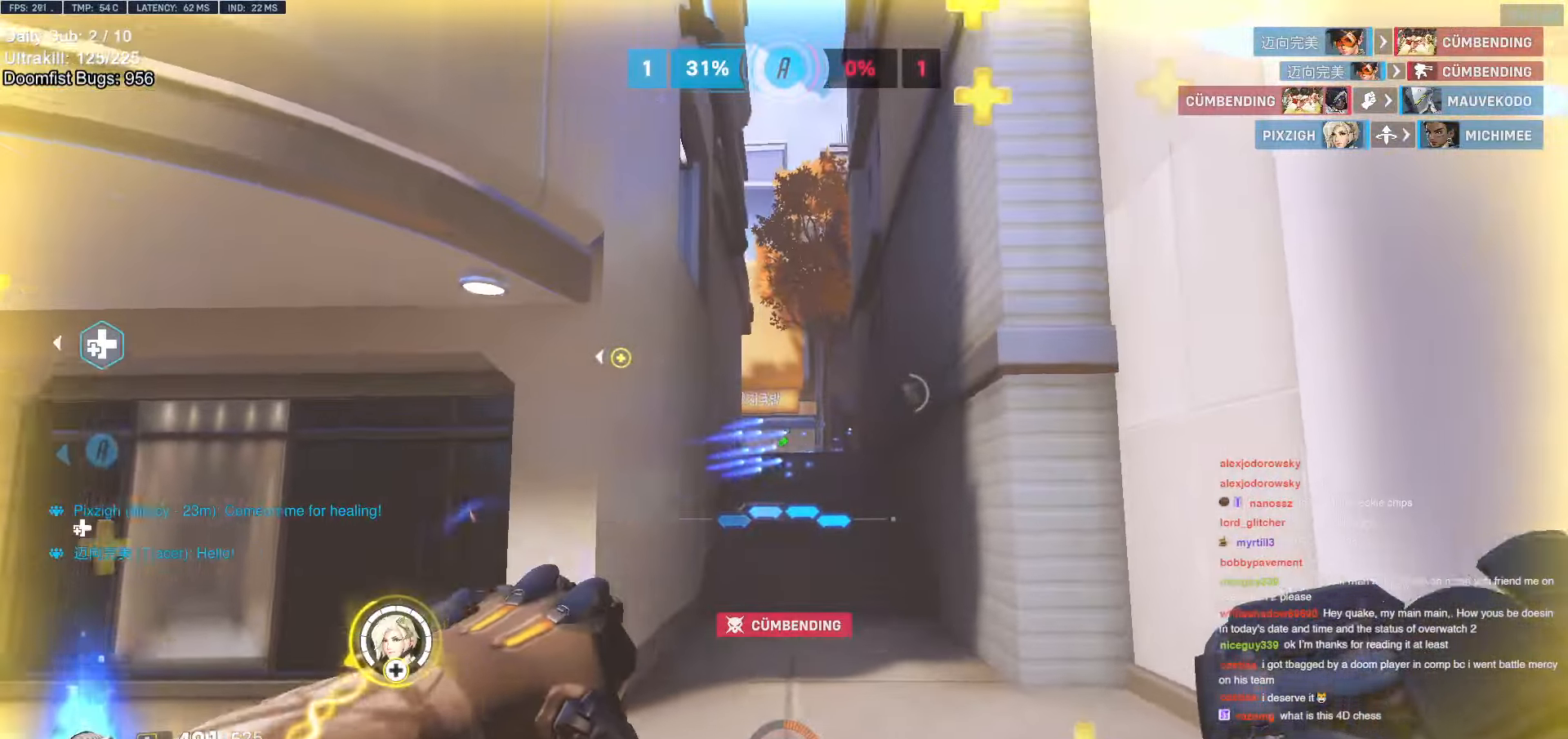
{"keys": ["e", "w"], "mouse": [], "events": [[200, "d", "up"], [200, "mouse_left", "up"], [400, "space", "down"], [483, "e", "down"], [483, "space", "up"]]}
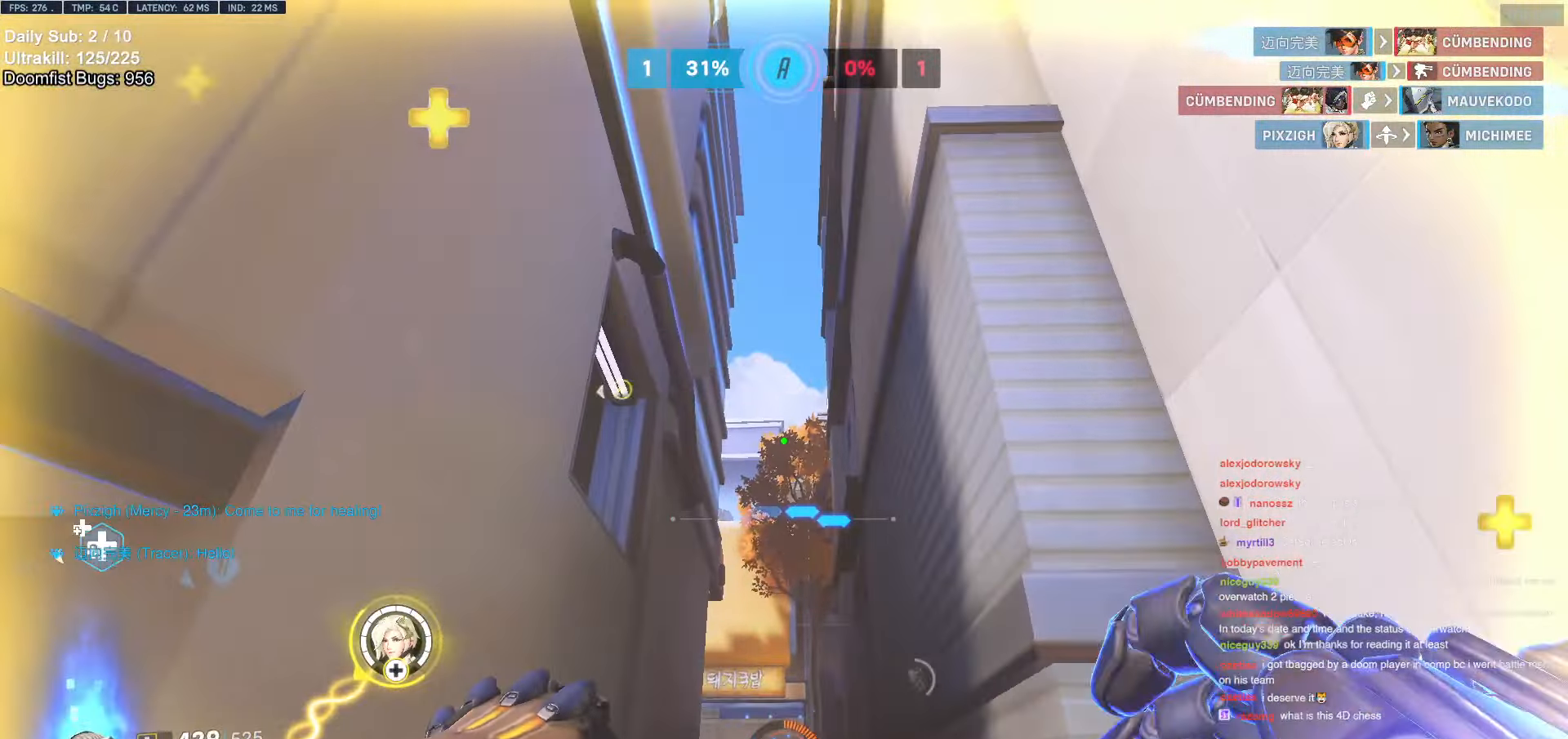
{"keys": ["d"], "mouse": [], "events": [[83, "e", "up"], [400, "d", "down"], [400, "w", "up"]]}
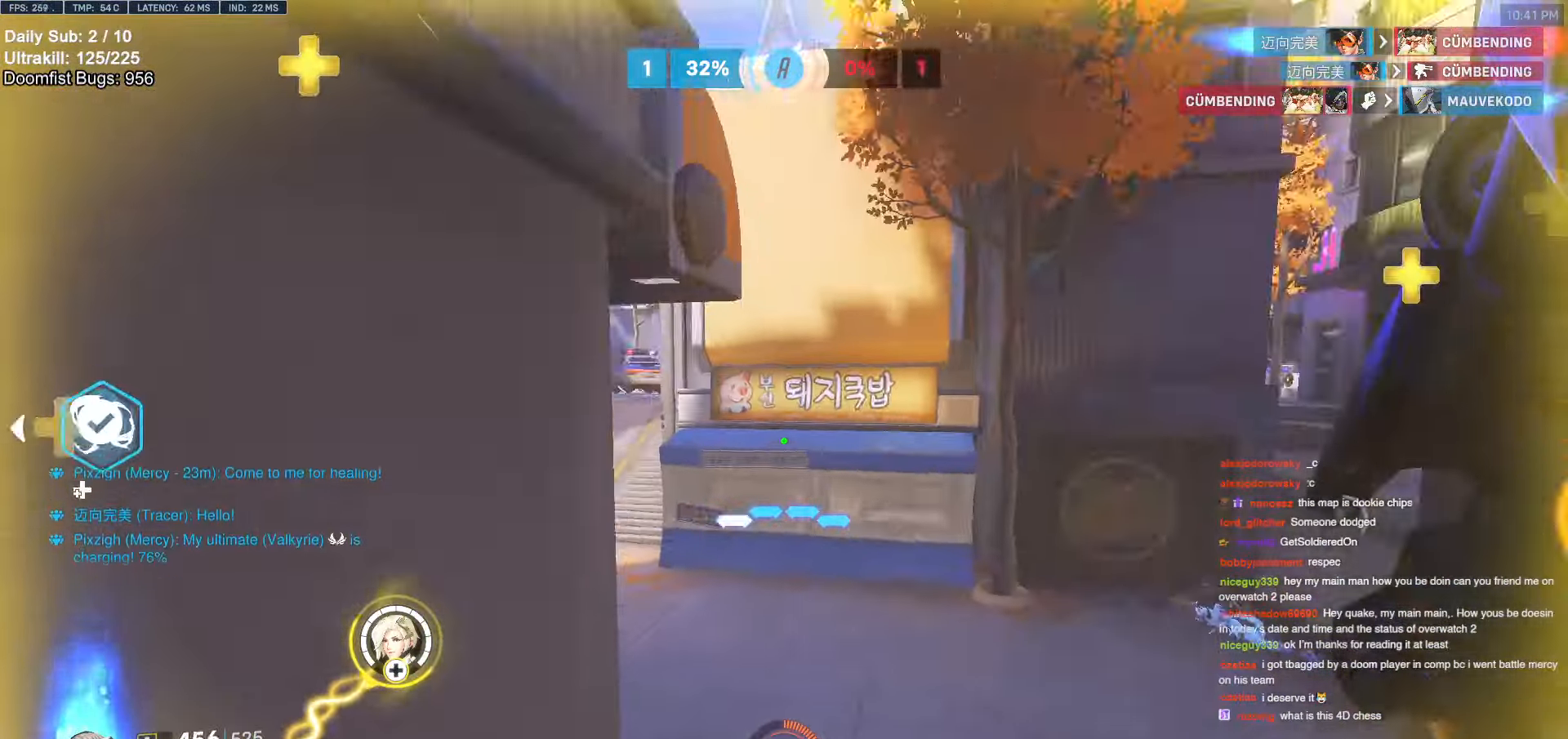
{"keys": ["a"], "mouse": [], "events": [[200, "a", "down"], [200, "d", "up"]]}
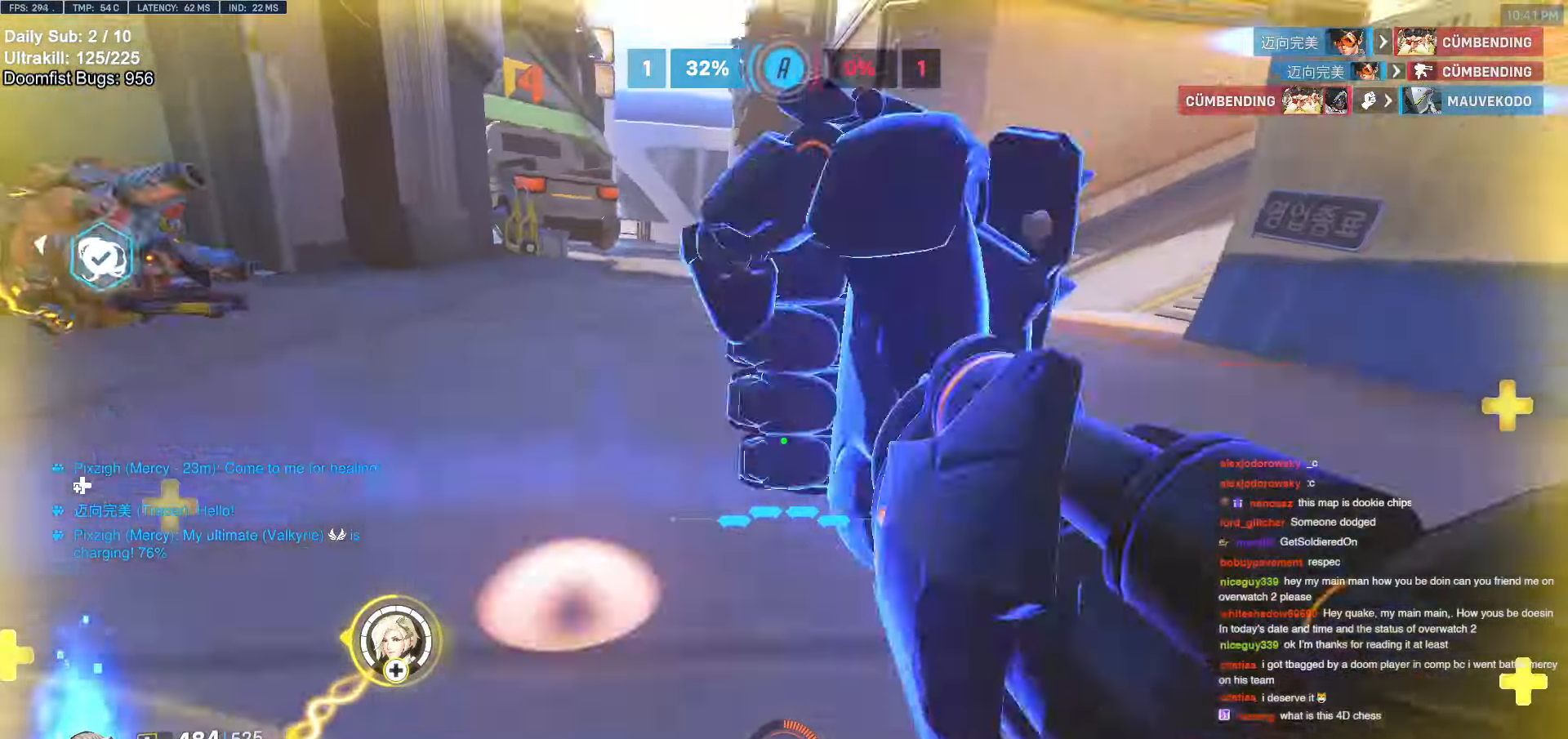
{"keys": ["d", "w"], "mouse": ["right"], "events": [[250, "a", "up"], [250, "d", "down"], [250, "mouse_left", "down"], [300, "mouse_right", "down"], [350, "mouse_left", "up"], [433, "w", "down"]]}
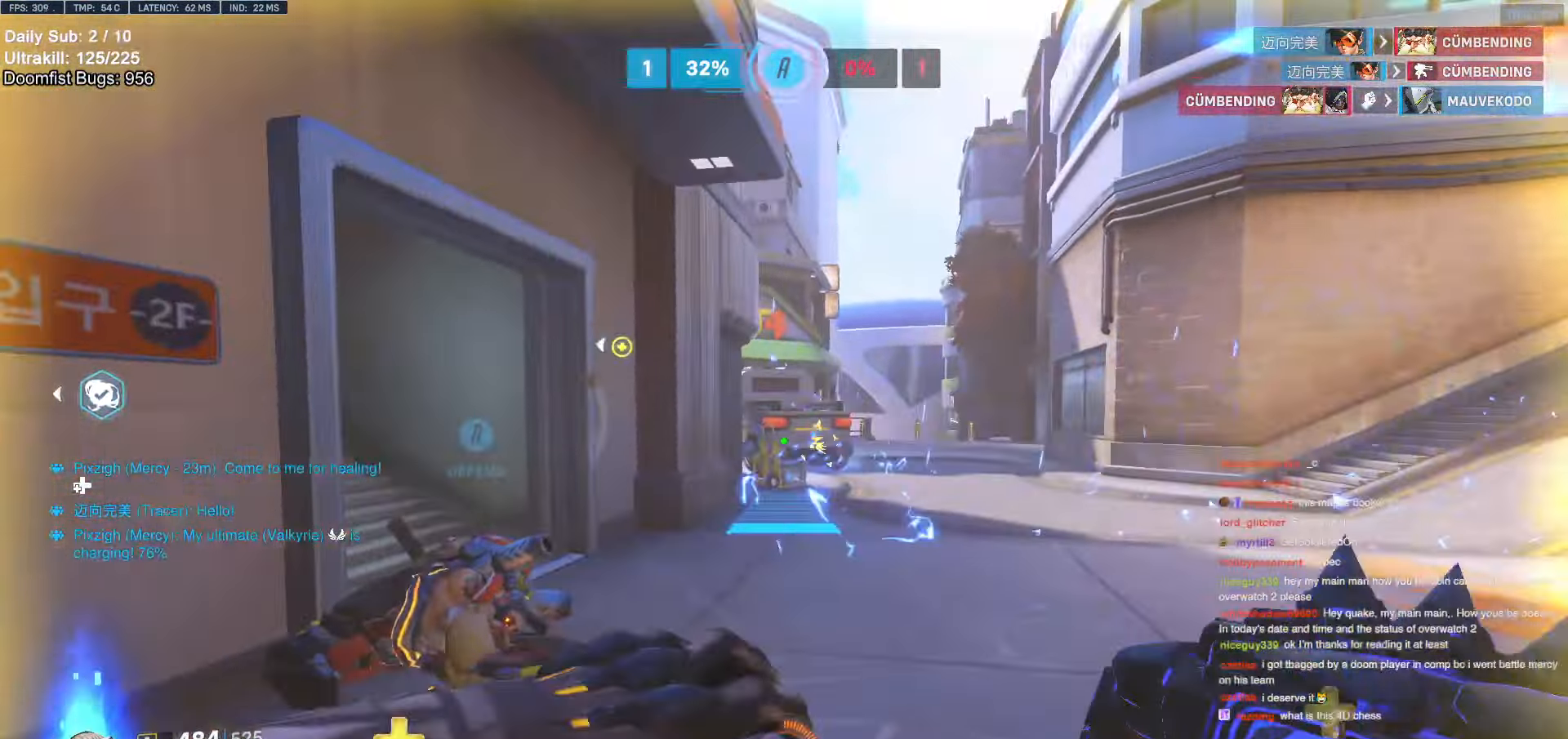
{"keys": ["w"], "mouse": [], "events": [[266, "space", "down"], [400, "space", "up"], [450, "d", "up"], [450, "mouse_right", "up"]]}
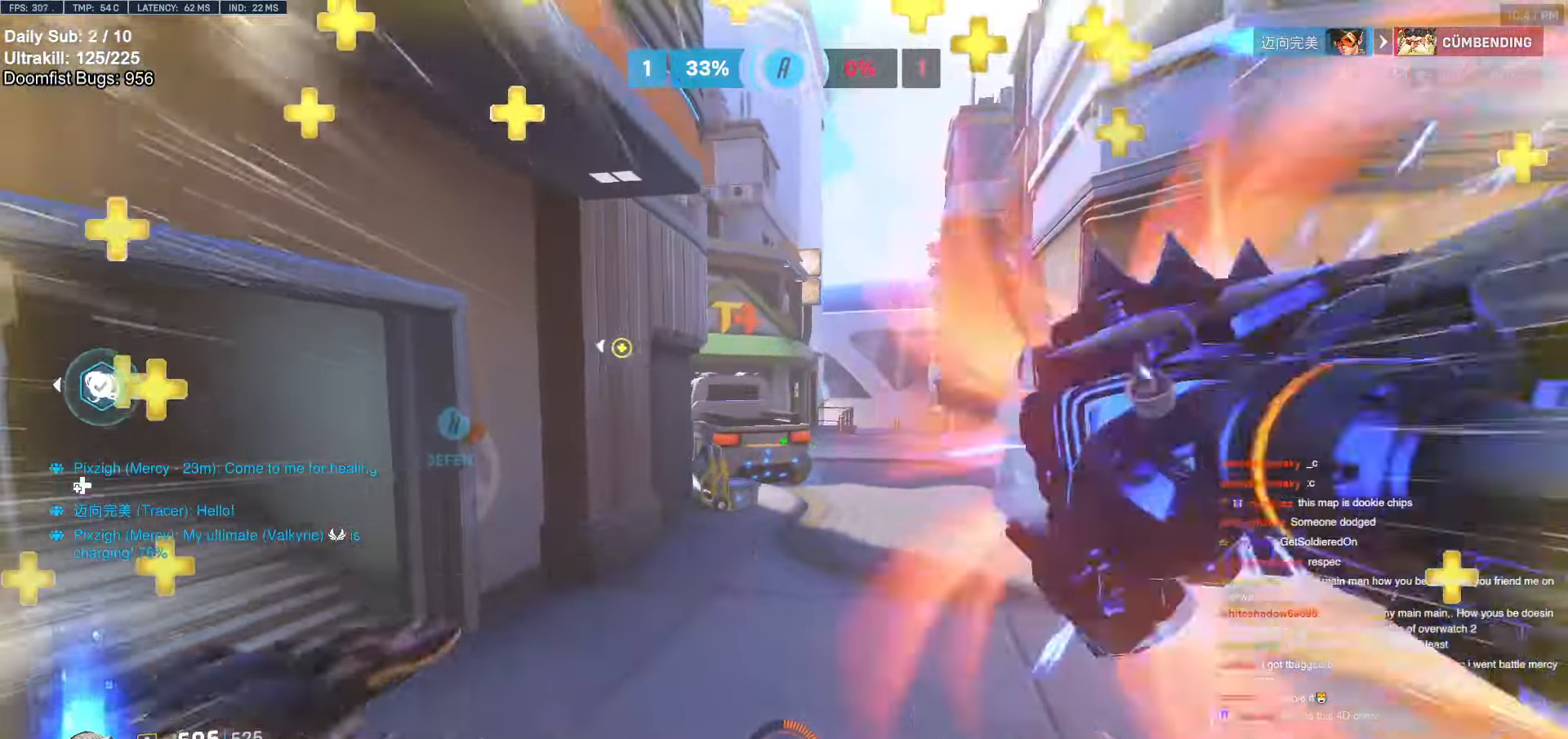
{"keys": ["w"], "mouse": [], "events": []}
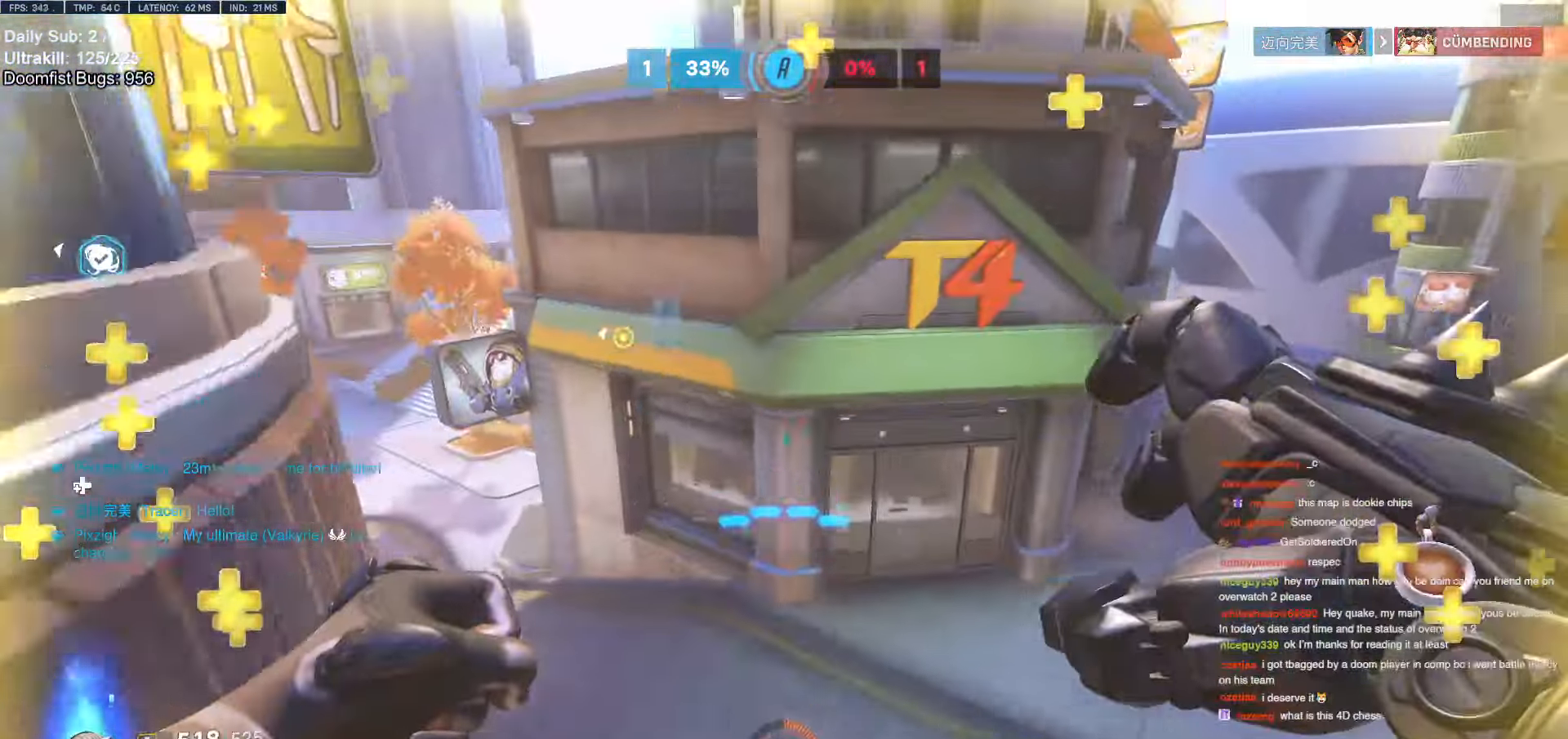
{"keys": ["w"], "mouse": [], "events": []}
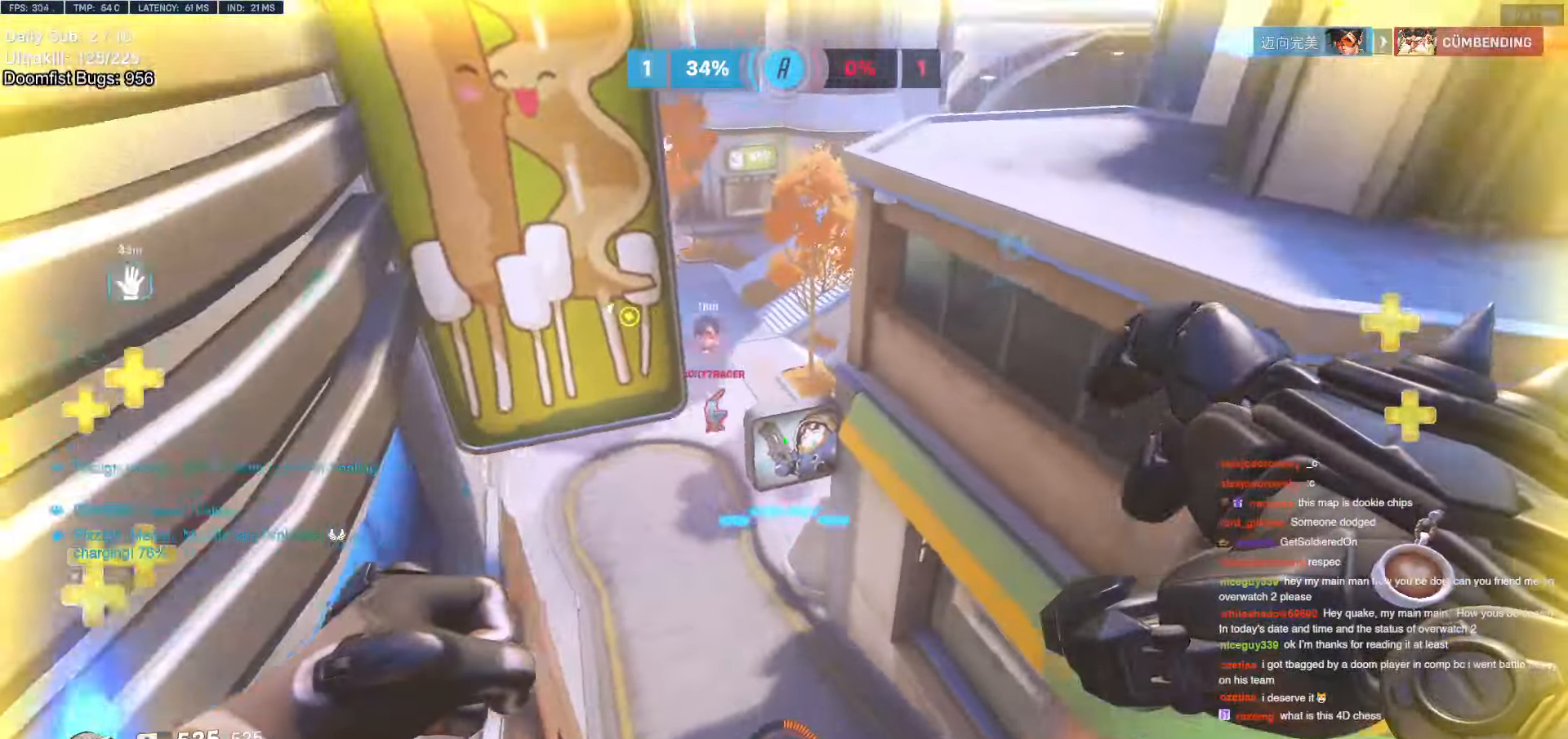
{"keys": ["d", "s"], "mouse": [], "events": [[116, "w", "up"], [166, "a", "down"], [266, "s", "down"], [316, "a", "up"], [500, "d", "down"]]}
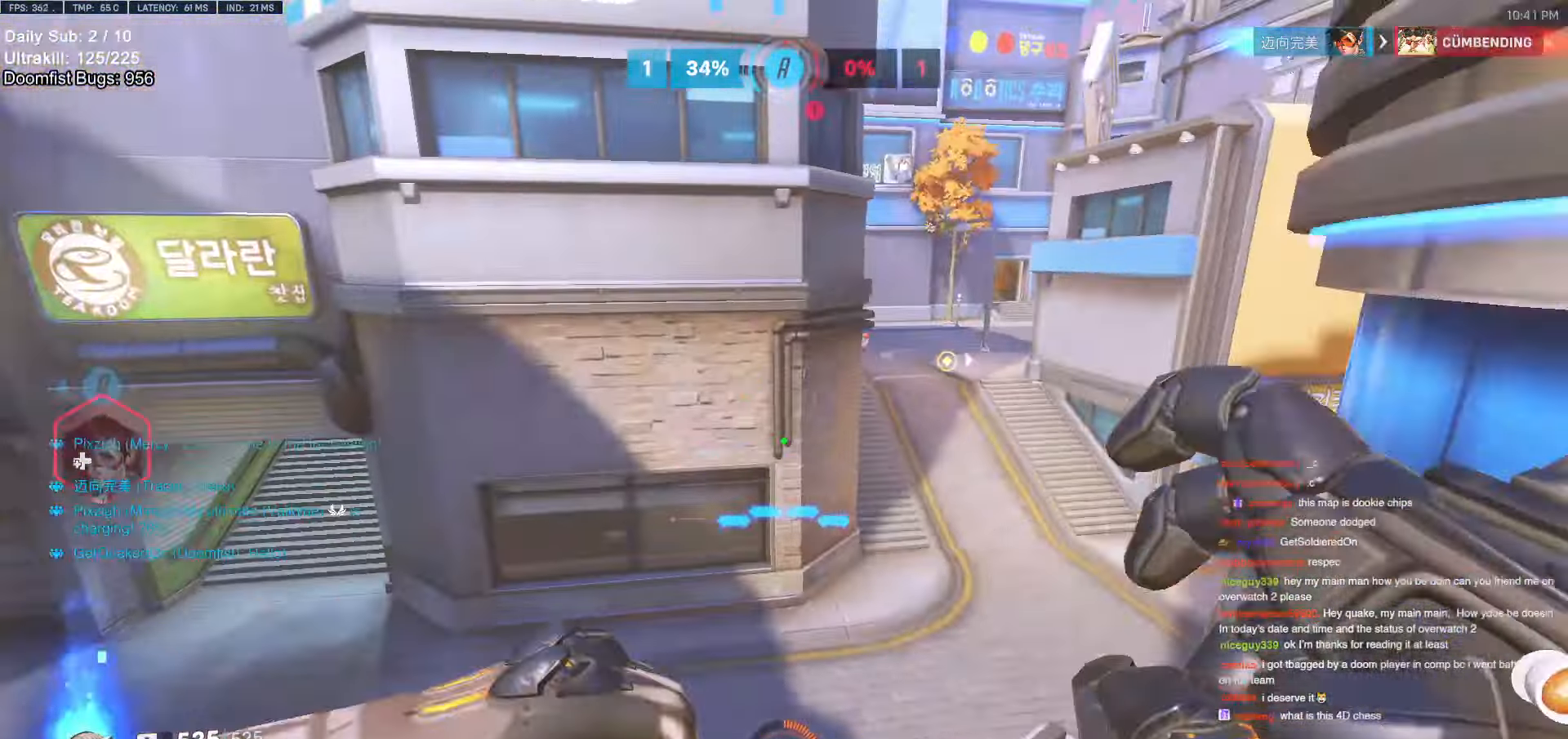
{"keys": ["w"], "mouse": [], "events": [[233, "a", "down"], [233, "d", "up"], [233, "s", "up"], [366, "mouse_left", "down"], [366, "w", "down"], [416, "a", "up"], [466, "mouse_left", "up"]]}
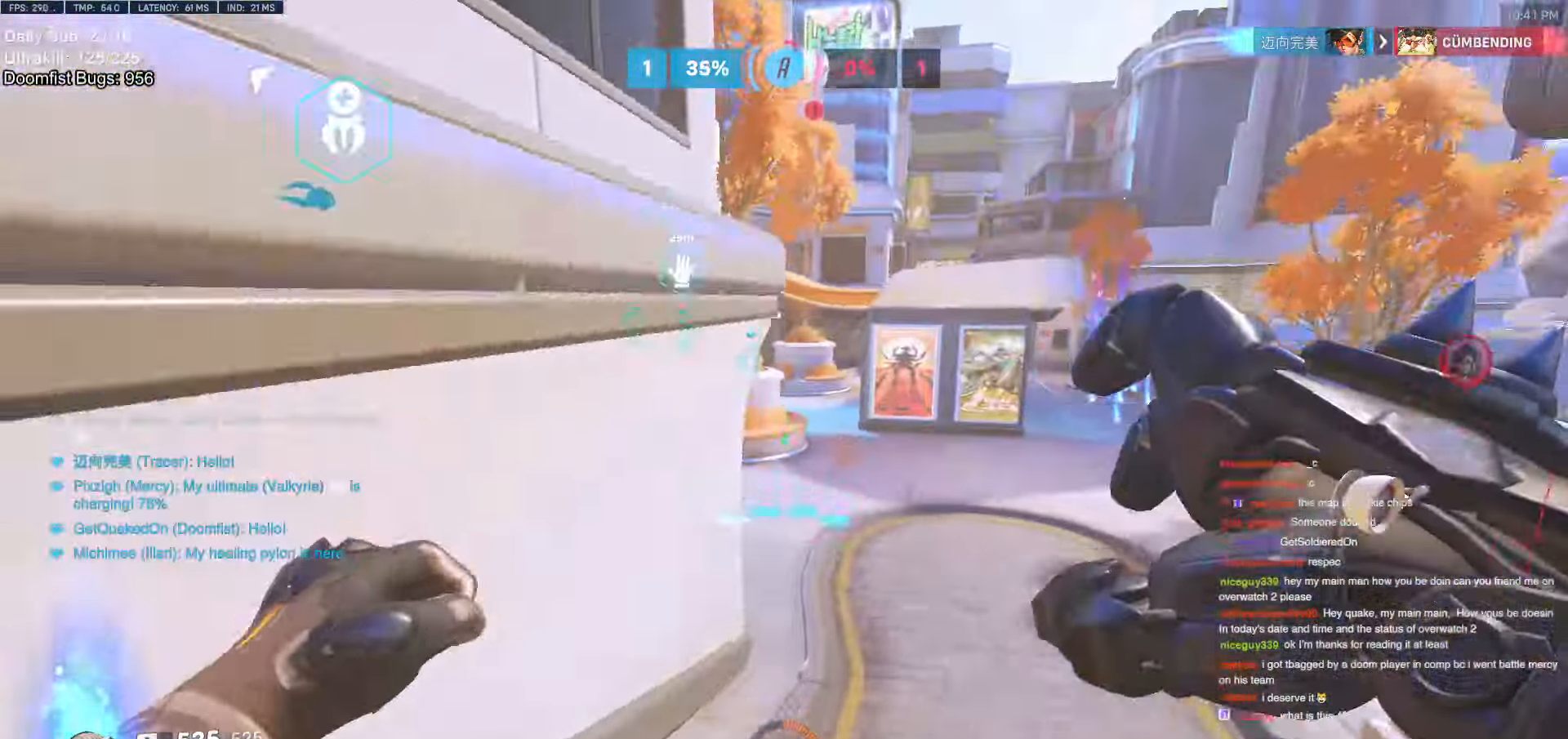
{"keys": ["a", "w"], "mouse": [], "events": [[300, "mouse_left", "down"], [300, "space", "down"], [383, "mouse_left", "up"], [383, "space", "up"], [433, "a", "down"]]}
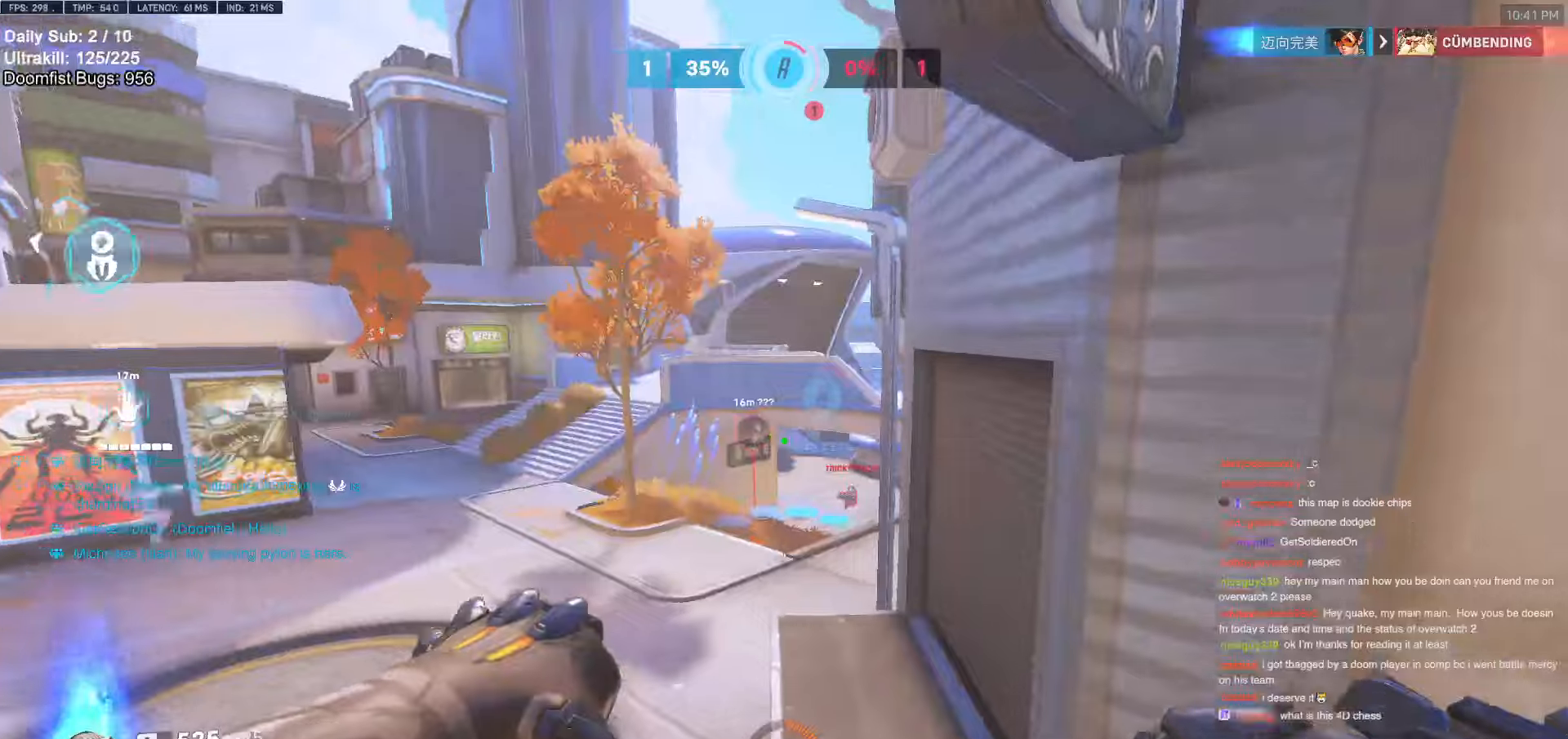
{"keys": ["w"], "mouse": ["left"], "events": [[167, "mouse_left", "down"], [217, "a", "up"], [300, "mouse_left", "up"], [500, "mouse_left", "down"]]}
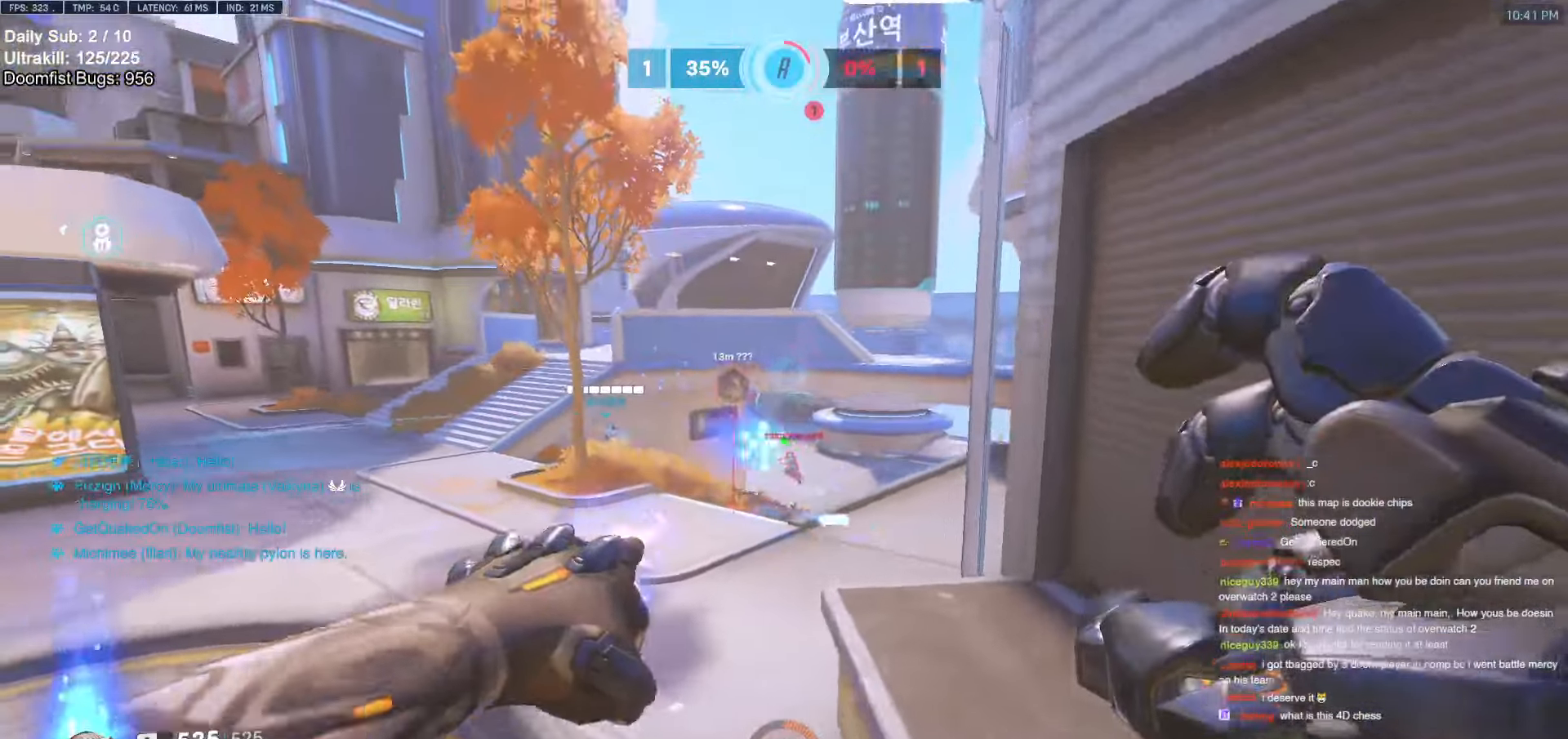
{"keys": ["w"], "mouse": ["left"], "events": [[184, "mouse_left", "up"], [184, "space", "down"], [334, "space", "up"], [484, "mouse_left", "down"]]}
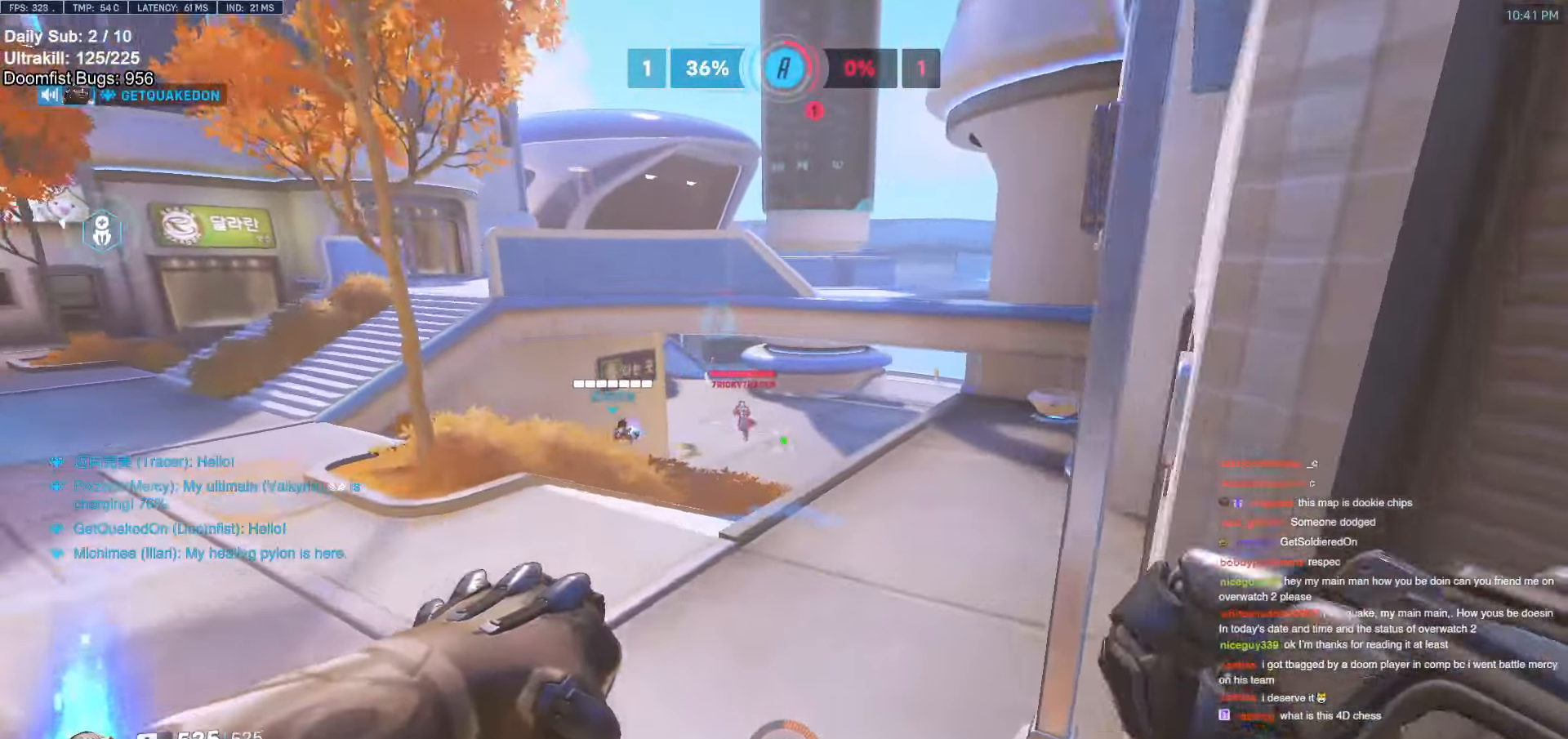
{"keys": ["w"], "mouse": [], "events": [[150, "mouse_left", "up"], [250, "a", "down"], [484, "a", "up"]]}
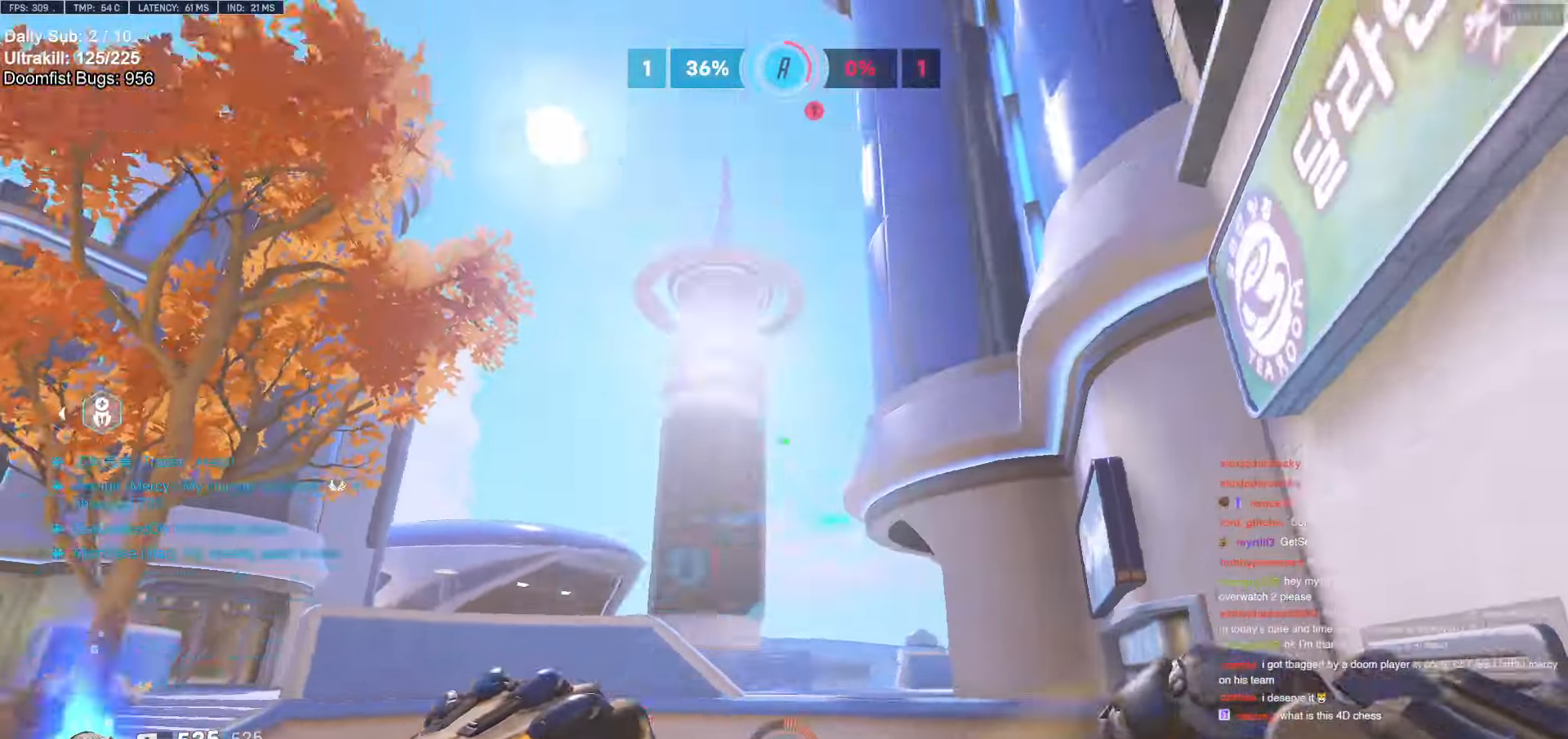
{"keys": ["e", "w"], "mouse": [], "events": [[84, "e", "down"], [217, "e", "up"], [300, "e", "down"], [400, "e", "up"], [500, "e", "down"]]}
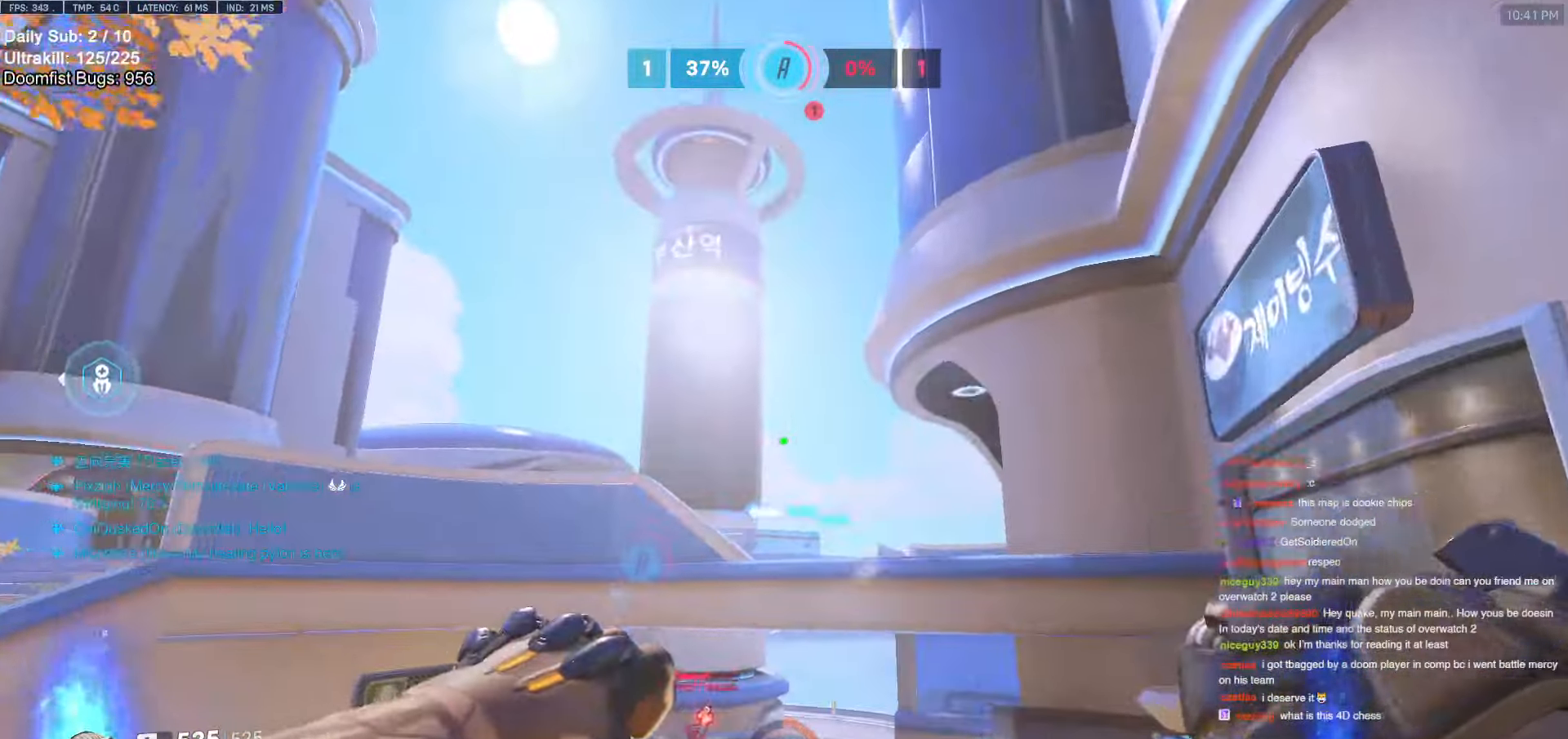
{"keys": ["e", "w"], "mouse": [], "events": [[50, "e", "up"], [234, "e", "down"], [334, "e", "up"], [417, "e", "down"]]}
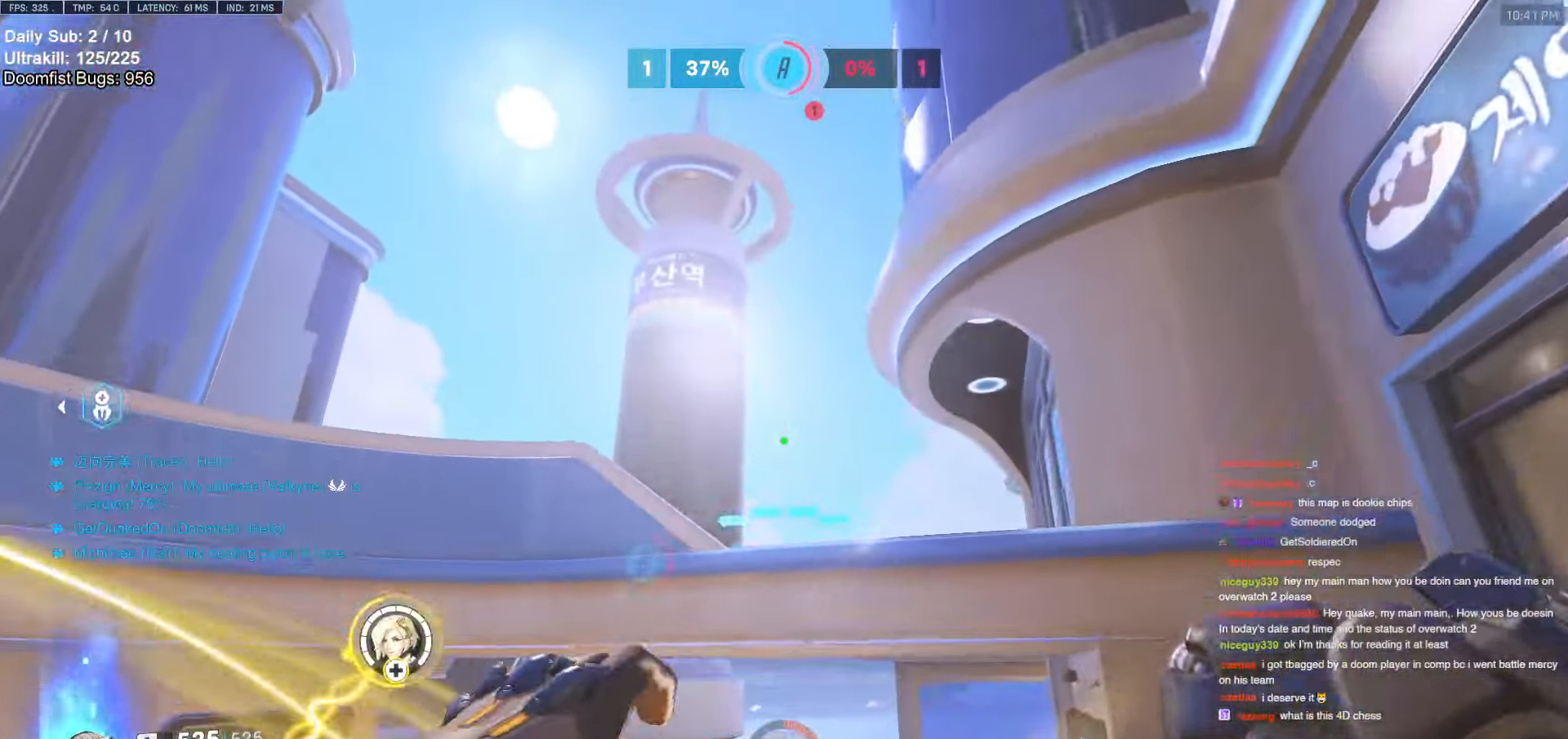
{"keys": ["e", "w"], "mouse": [], "events": [[17, "e", "up"], [434, "e", "down"]]}
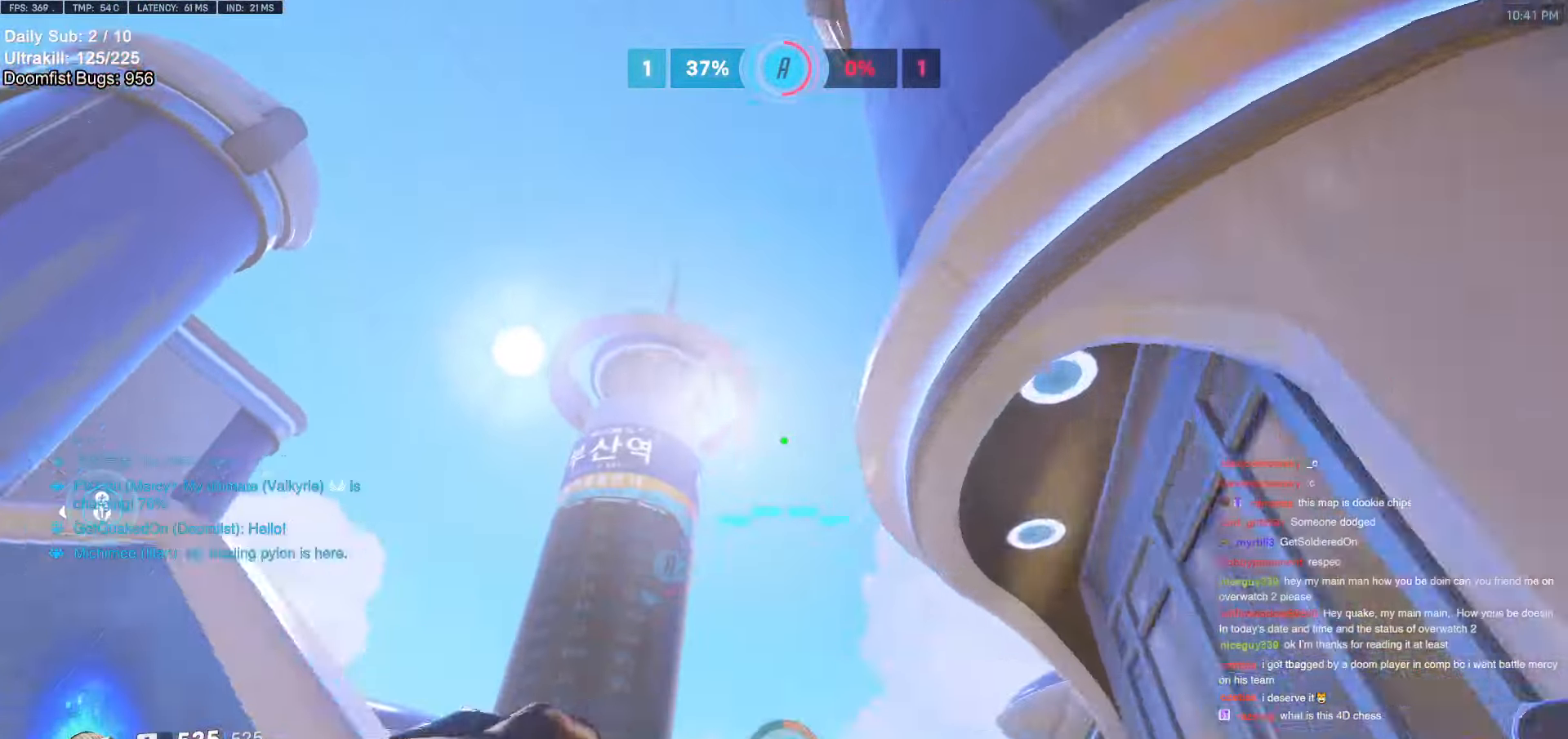
{"keys": ["a", "space", "w"], "mouse": ["right"], "events": [[34, "e", "up"], [217, "e", "down"], [317, "e", "up"], [317, "mouse_right", "down"], [450, "a", "down"], [500, "space", "down"]]}
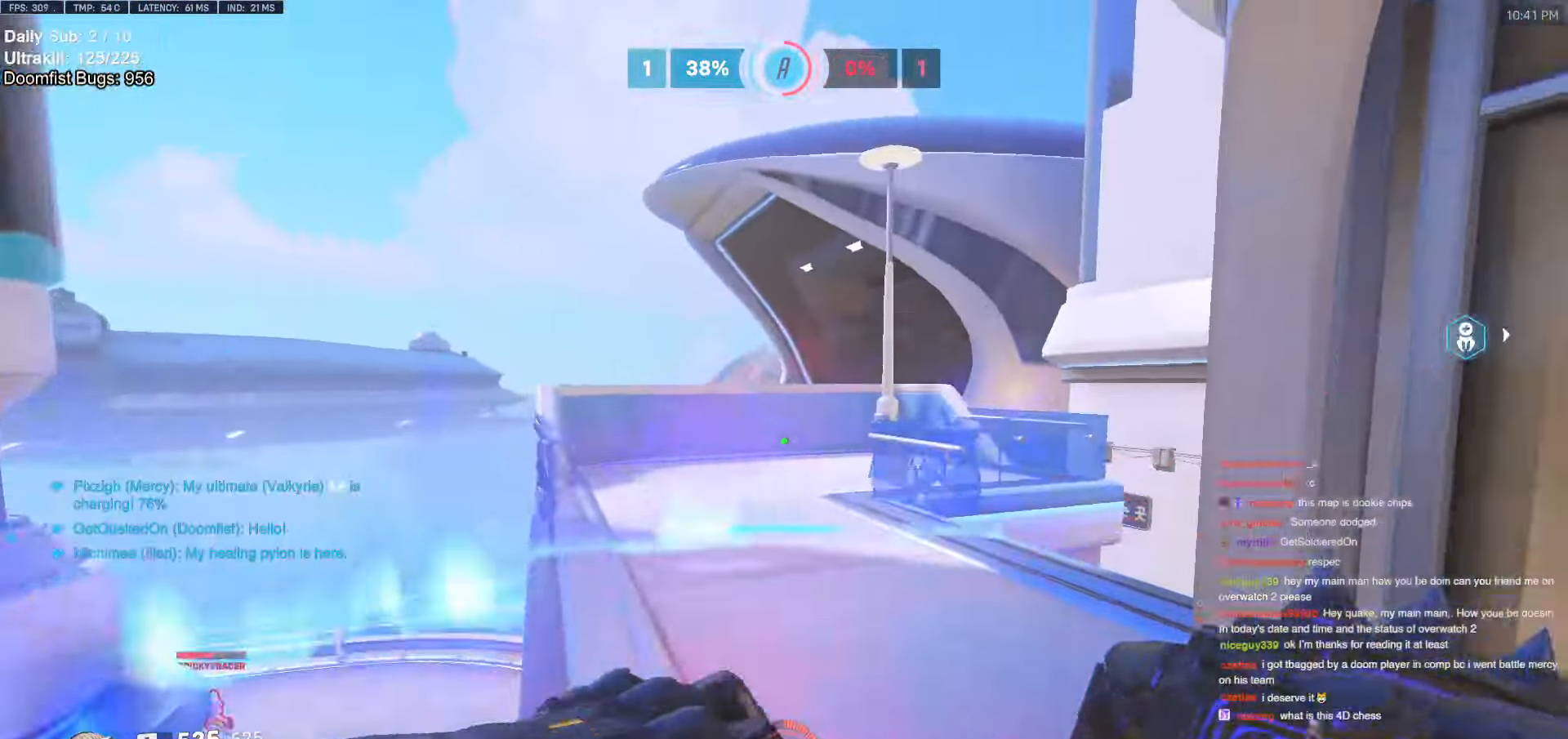
{"keys": ["space", "w"], "mouse": [], "events": [[100, "space", "up"], [134, "a", "up"], [367, "mouse_right", "up"], [467, "space", "down"]]}
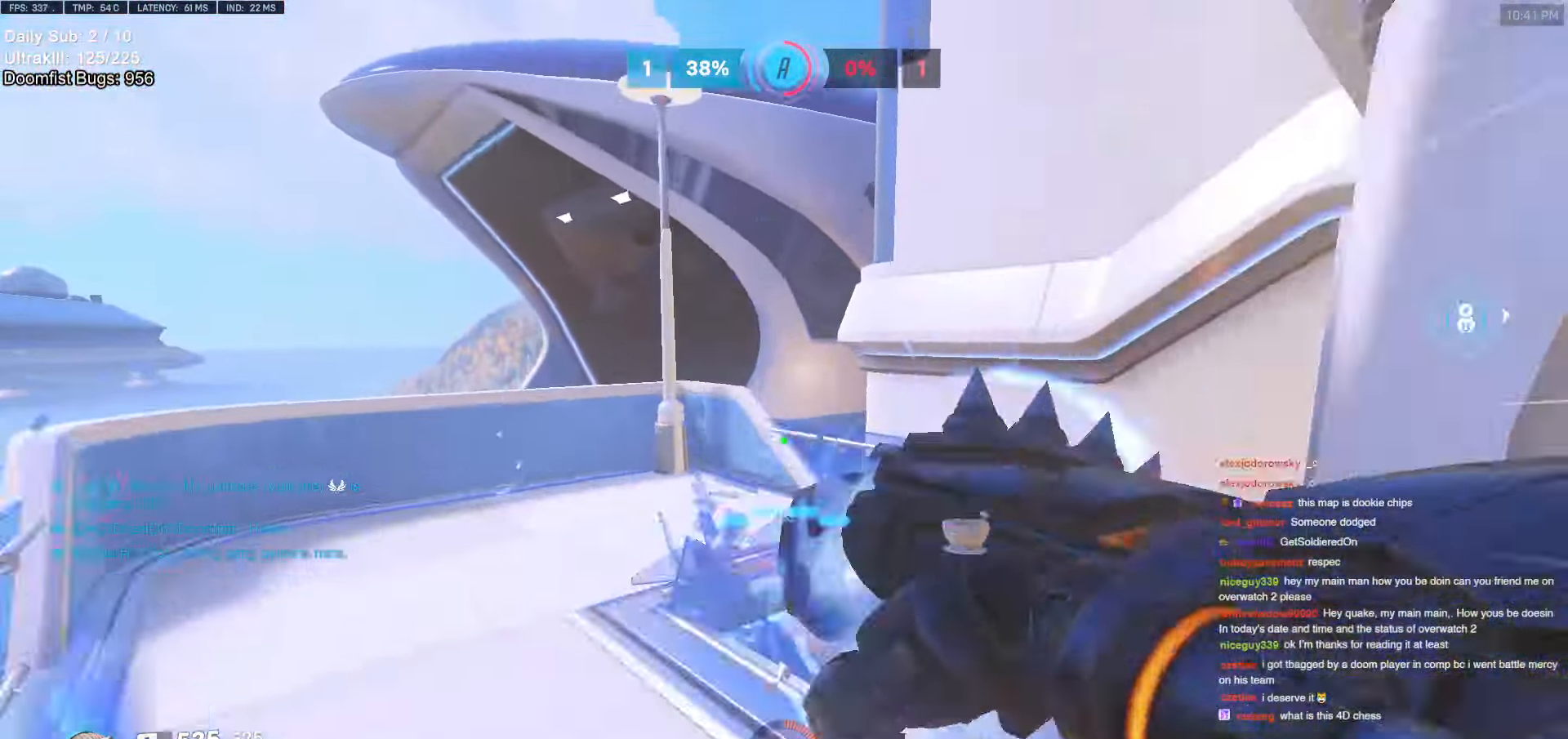
{"keys": ["a", "w"], "mouse": [], "events": [[17, "space", "up"], [67, "a", "down"], [100, "space", "down"], [150, "space", "up"], [300, "w", "up"], [434, "w", "down"]]}
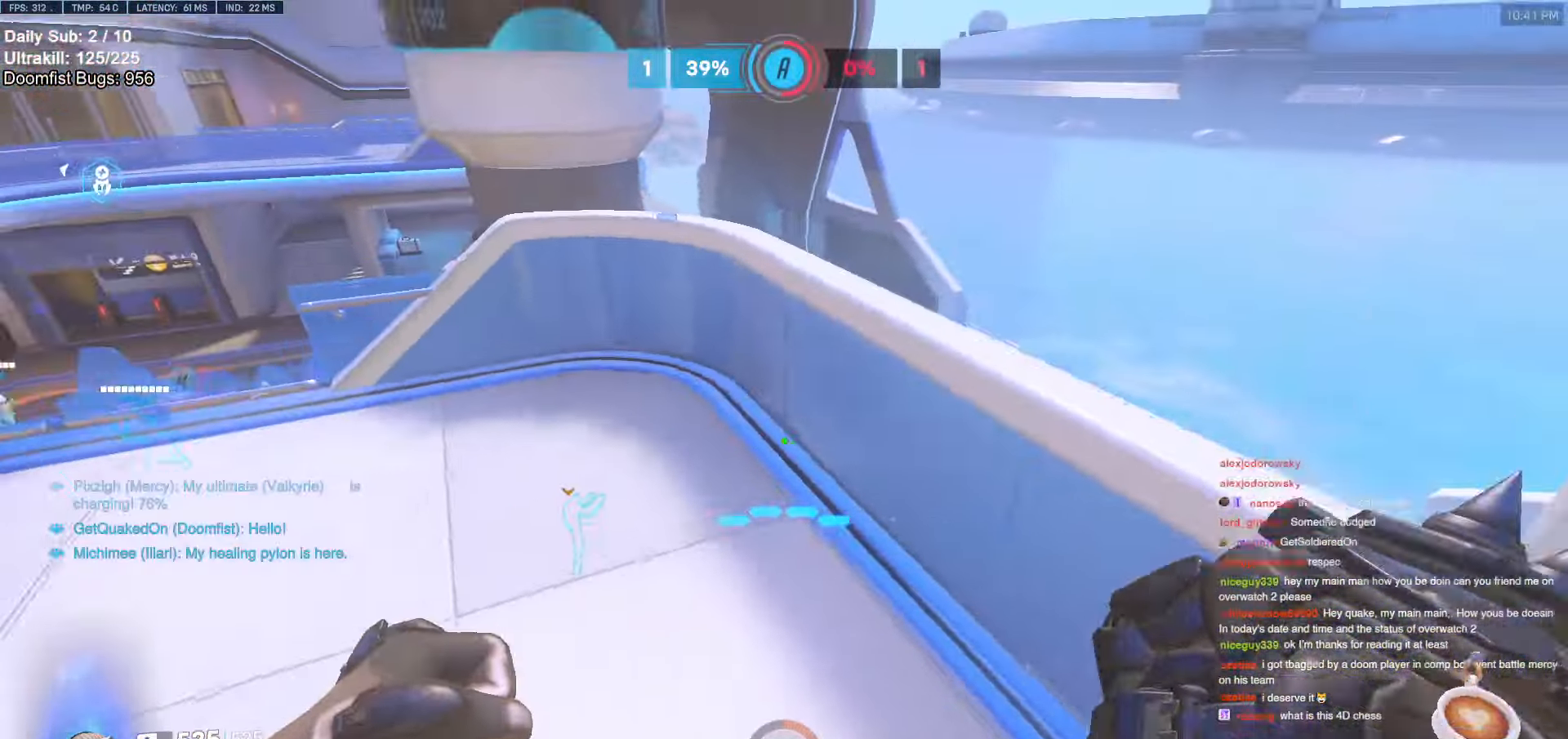
{"keys": ["d"], "mouse": [], "events": [[34, "a", "up"], [267, "d", "down"], [450, "space", "down"], [450, "w", "up"], [500, "space", "up"]]}
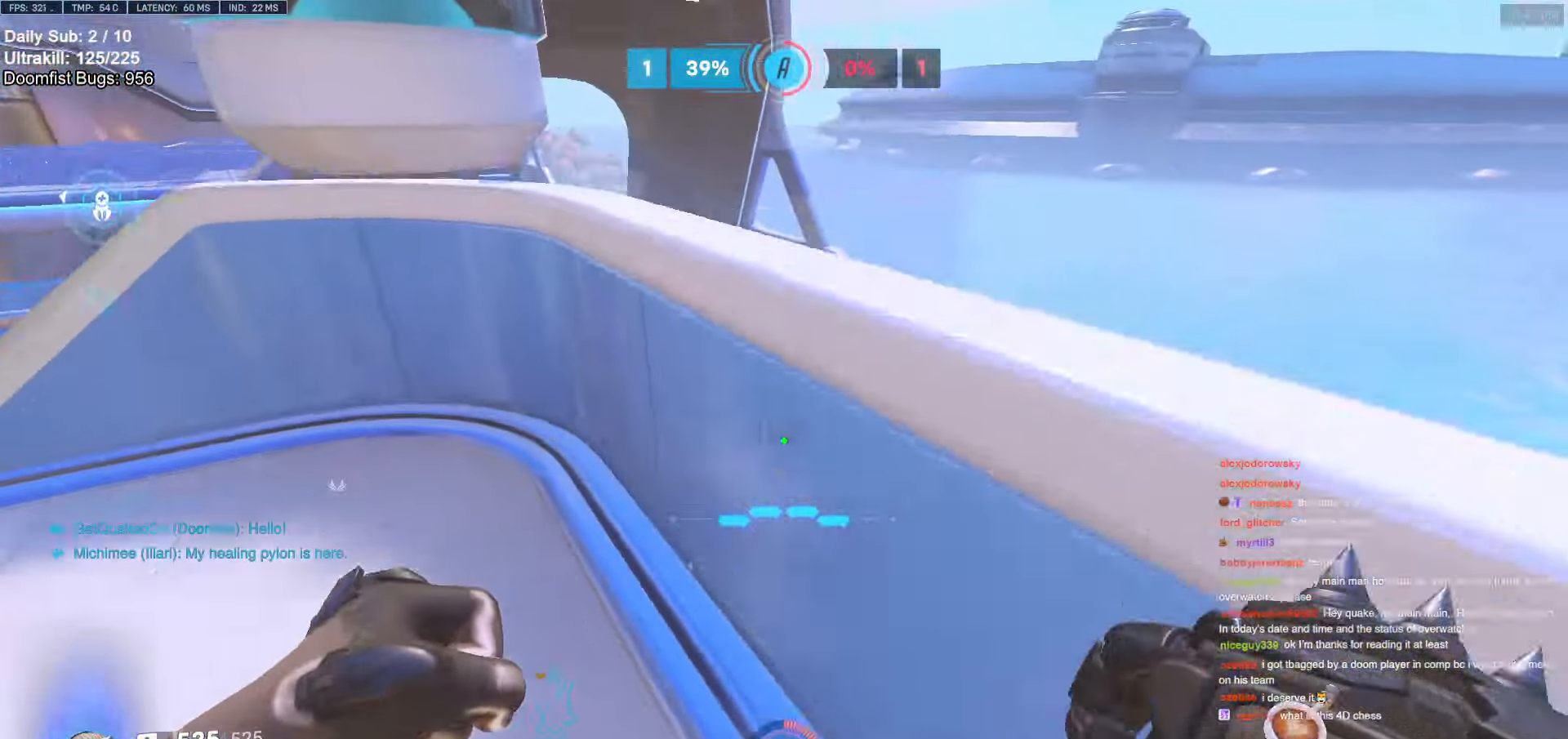
{"keys": ["w"], "mouse": [], "events": [[84, "space", "down"], [134, "space", "up"], [134, "w", "down"], [234, "d", "up"]]}
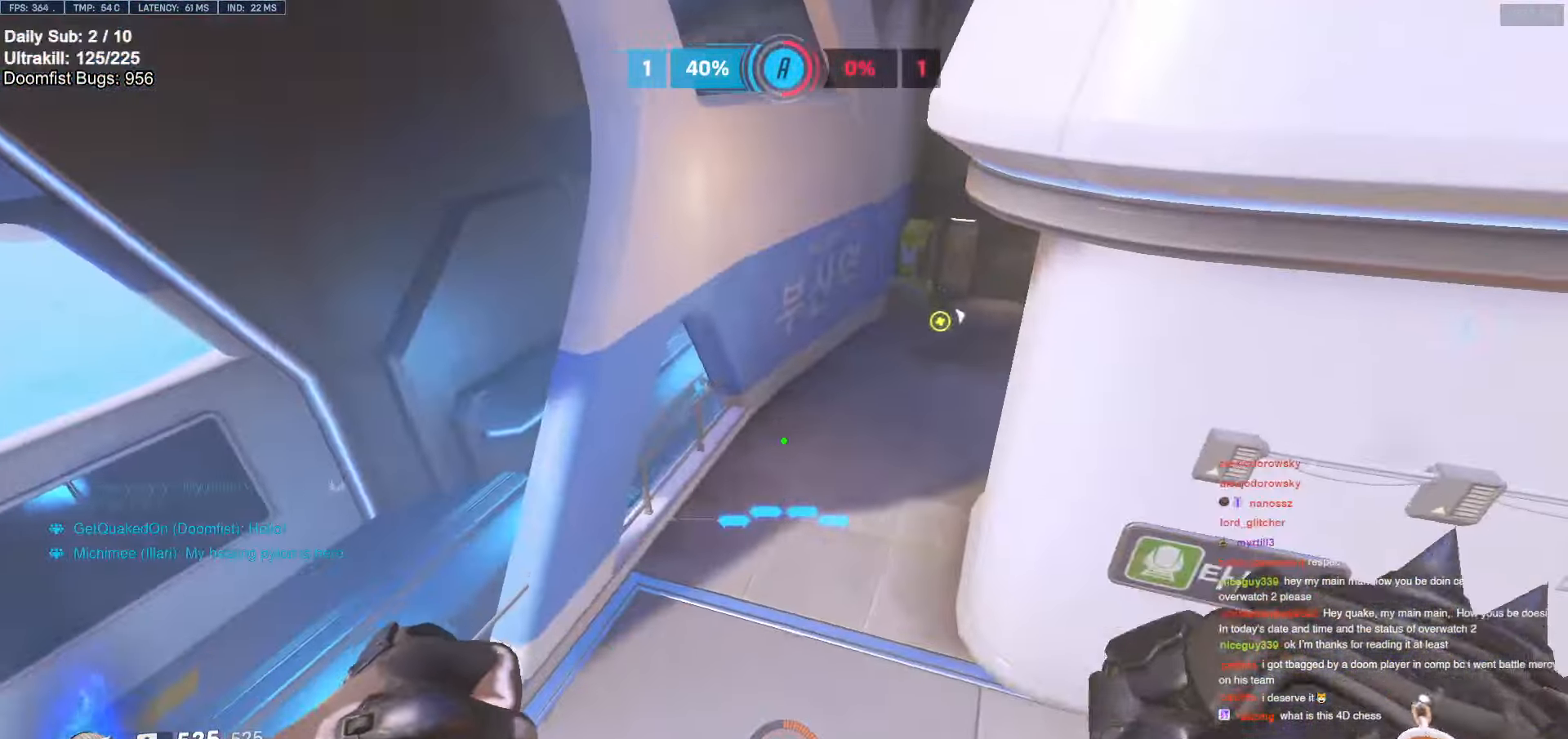
{"keys": ["a"], "mouse": [], "events": [[267, "a", "down"], [300, "a", "up"], [300, "w", "up"], [400, "a", "down"]]}
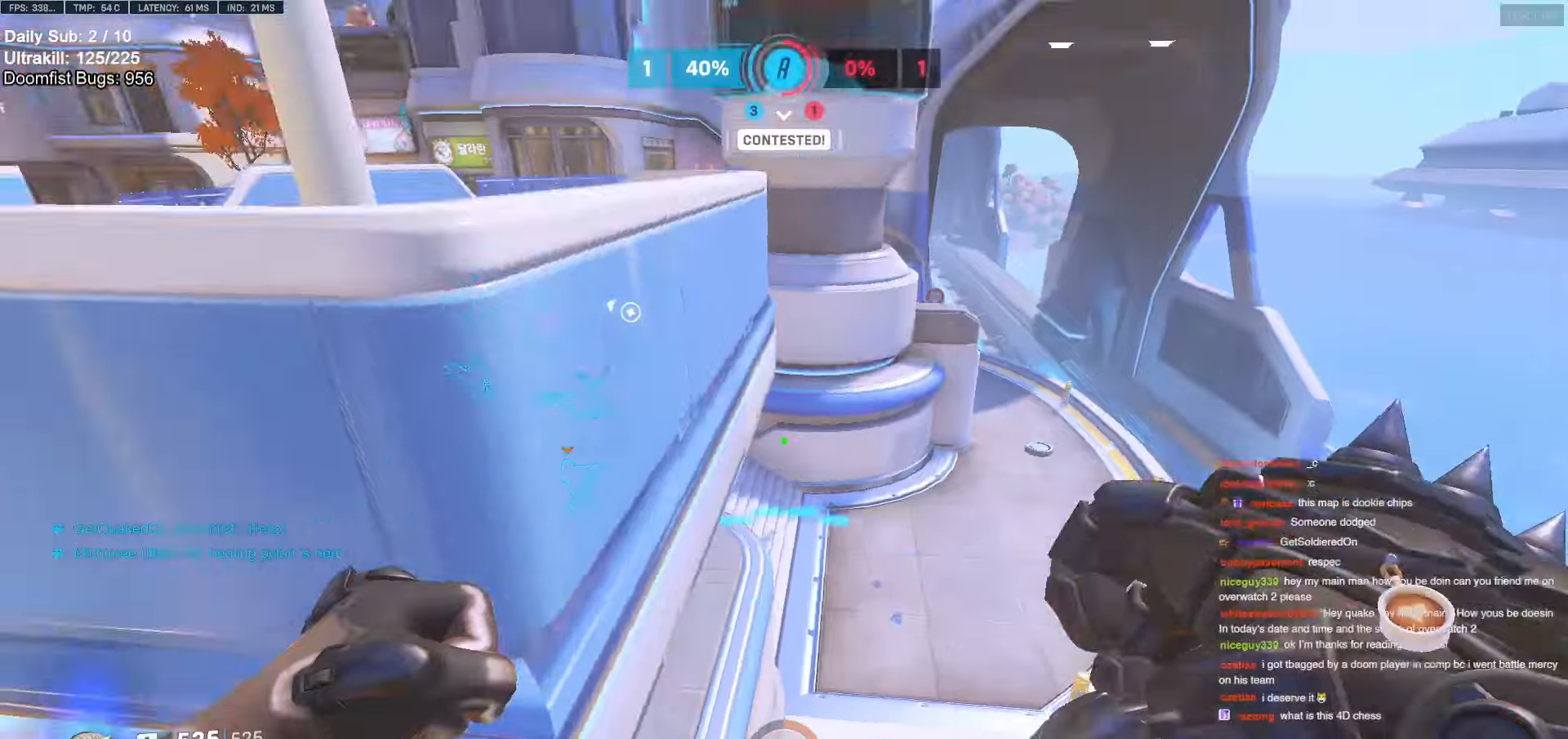
{"keys": ["a", "w"], "mouse": [], "events": [[50, "a", "up"], [100, "a", "down"], [467, "w", "down"]]}
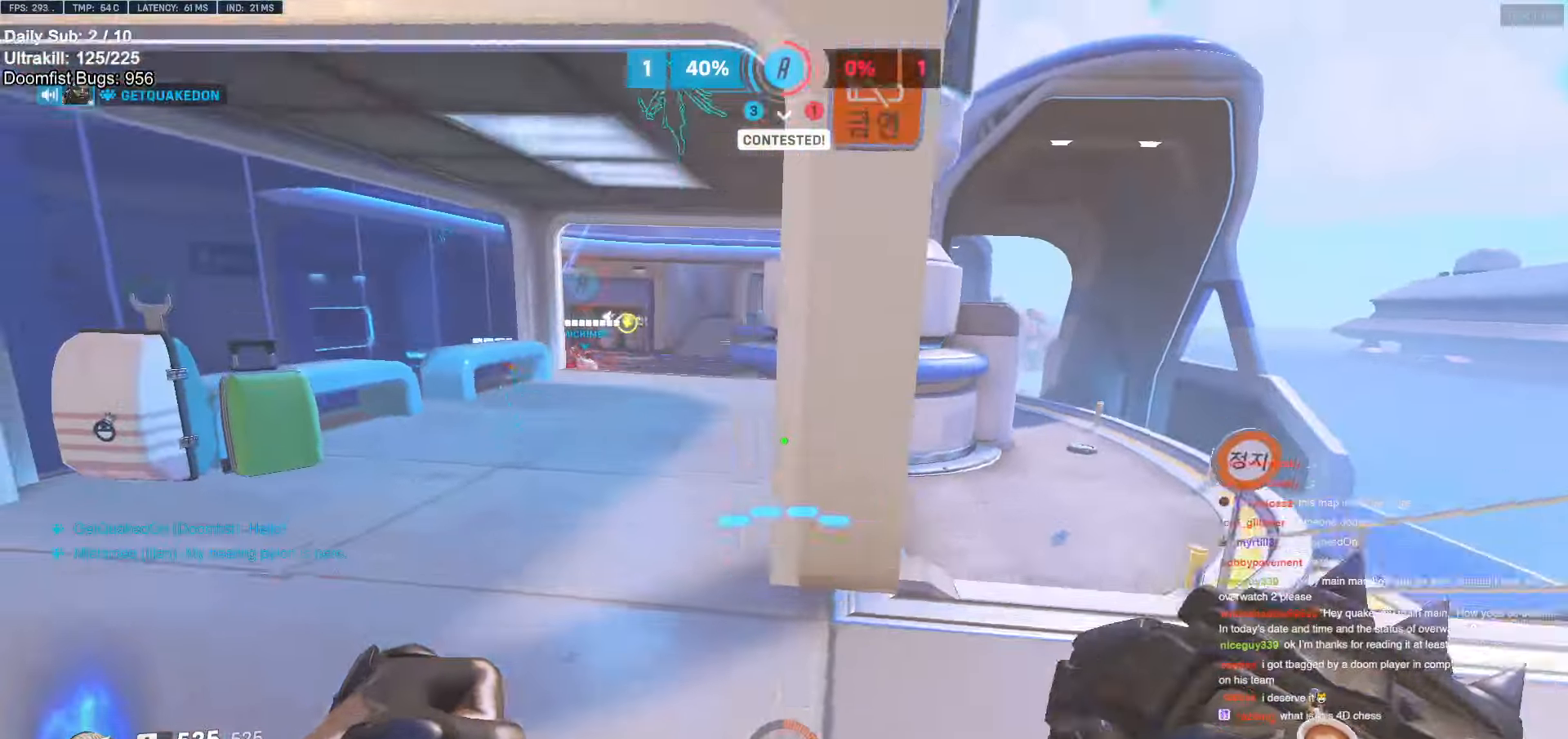
{"keys": ["a", "w"], "mouse": [], "events": [[150, "a", "up"], [150, "d", "down"], [300, "d", "up"], [350, "a", "down"]]}